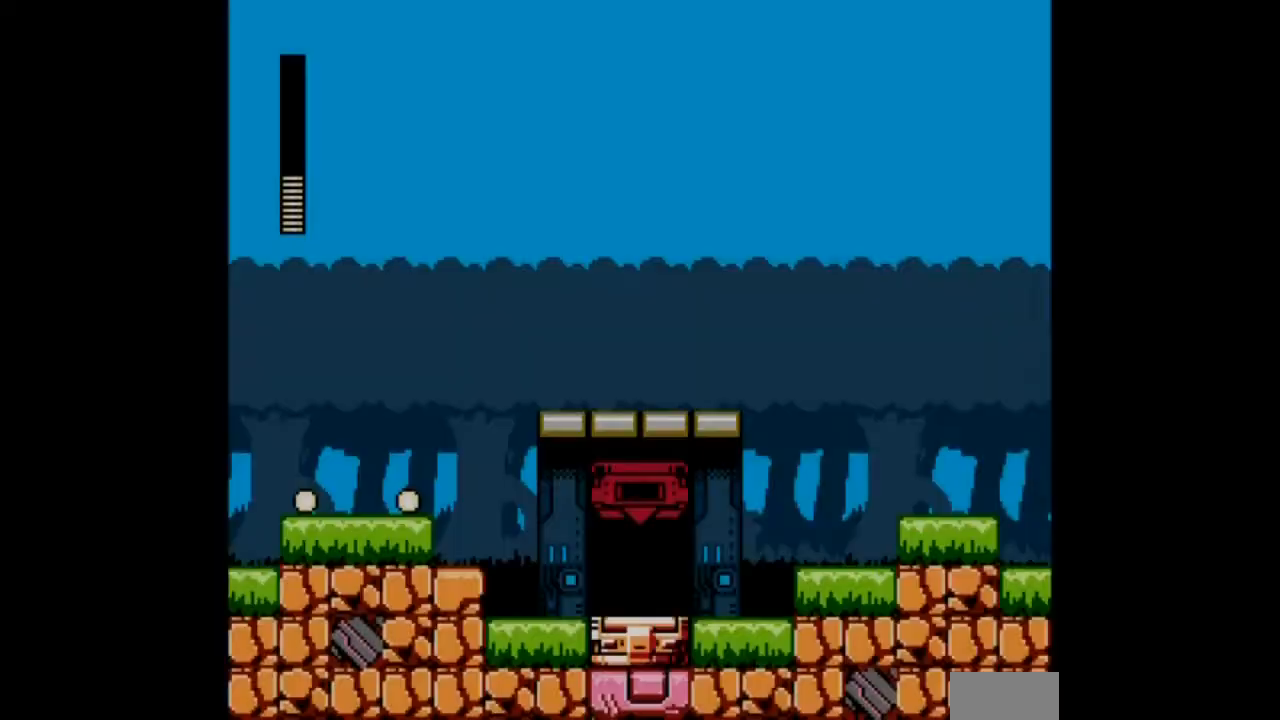
Gameplay with a controller; each line is a JSON object with the inputs held at the frame after it. "events" lists button and stick changes between this image and that frame as [ms after this image, input, new state], when the widget could be followed in between. Not read: C L3 R3 START.
{"buttons": ["A"], "events": []}
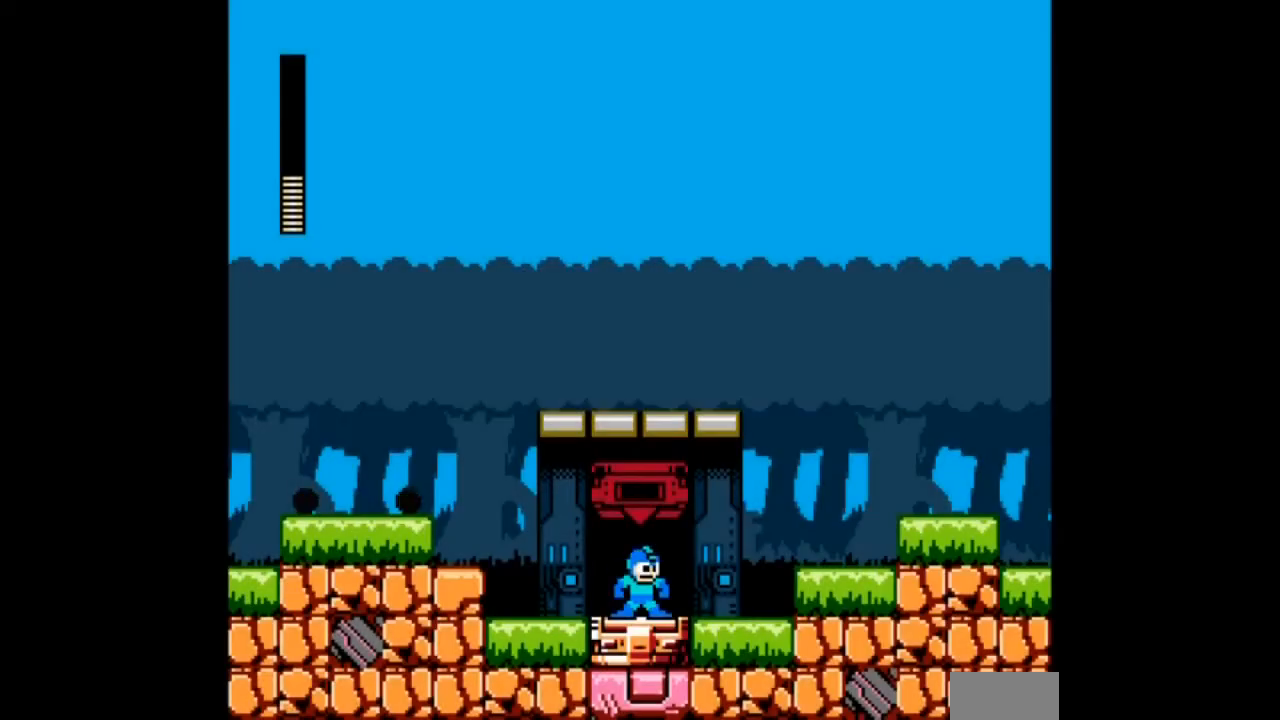
{"buttons": ["A", "B", "DPAD_LEFT"], "events": [[334, "B", "down"], [334, "DPAD_LEFT", "down"]]}
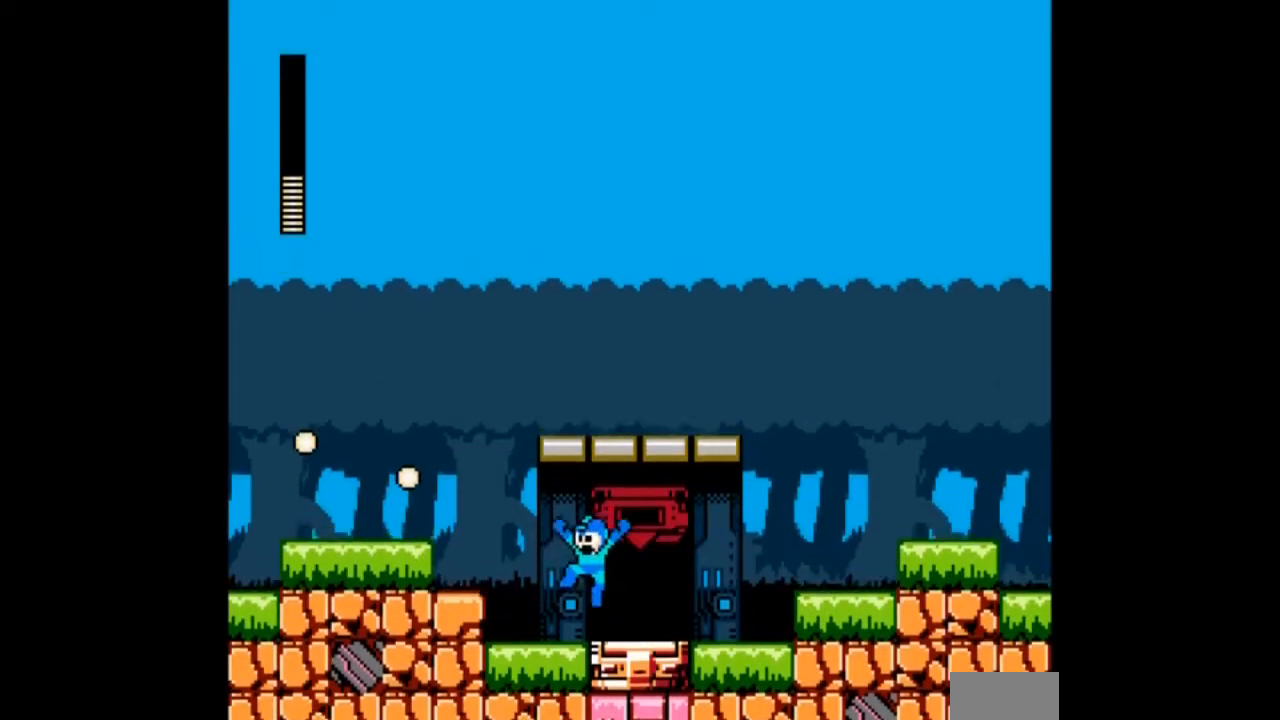
{"buttons": ["A", "B", "DPAD_LEFT"]}
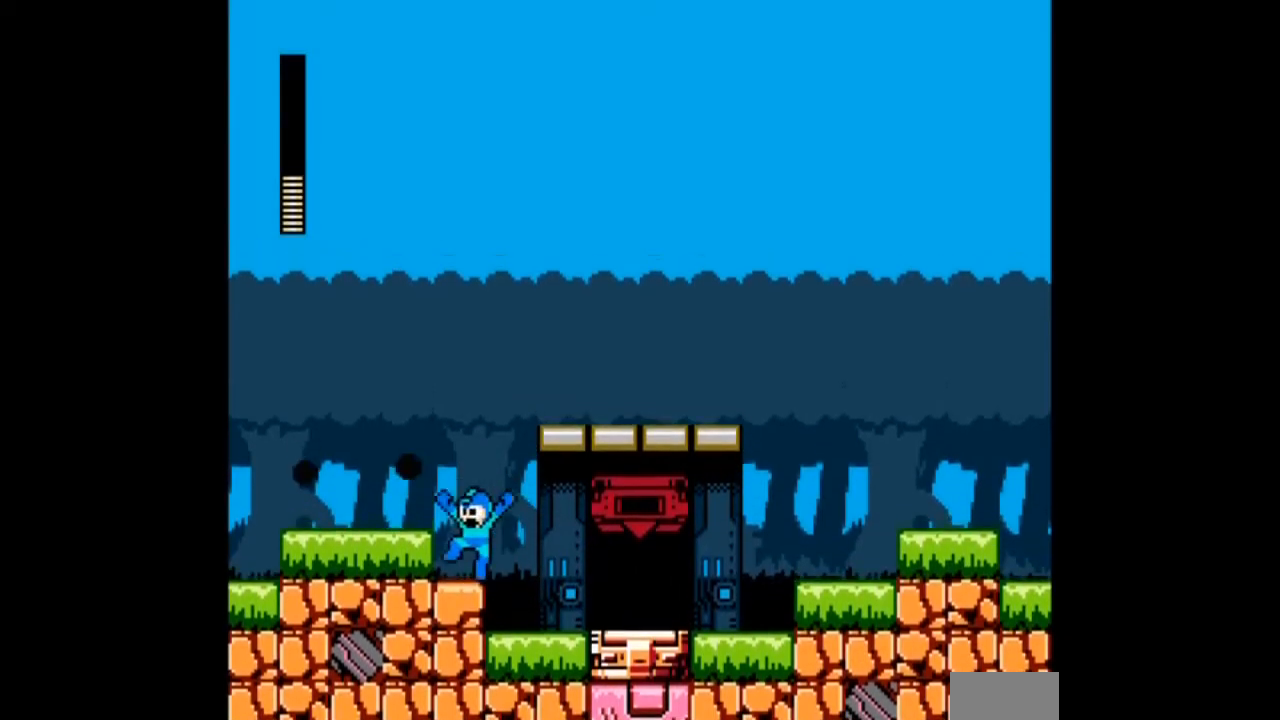
{"buttons": ["A", "DPAD_LEFT"], "events": [[434, "B", "up"]]}
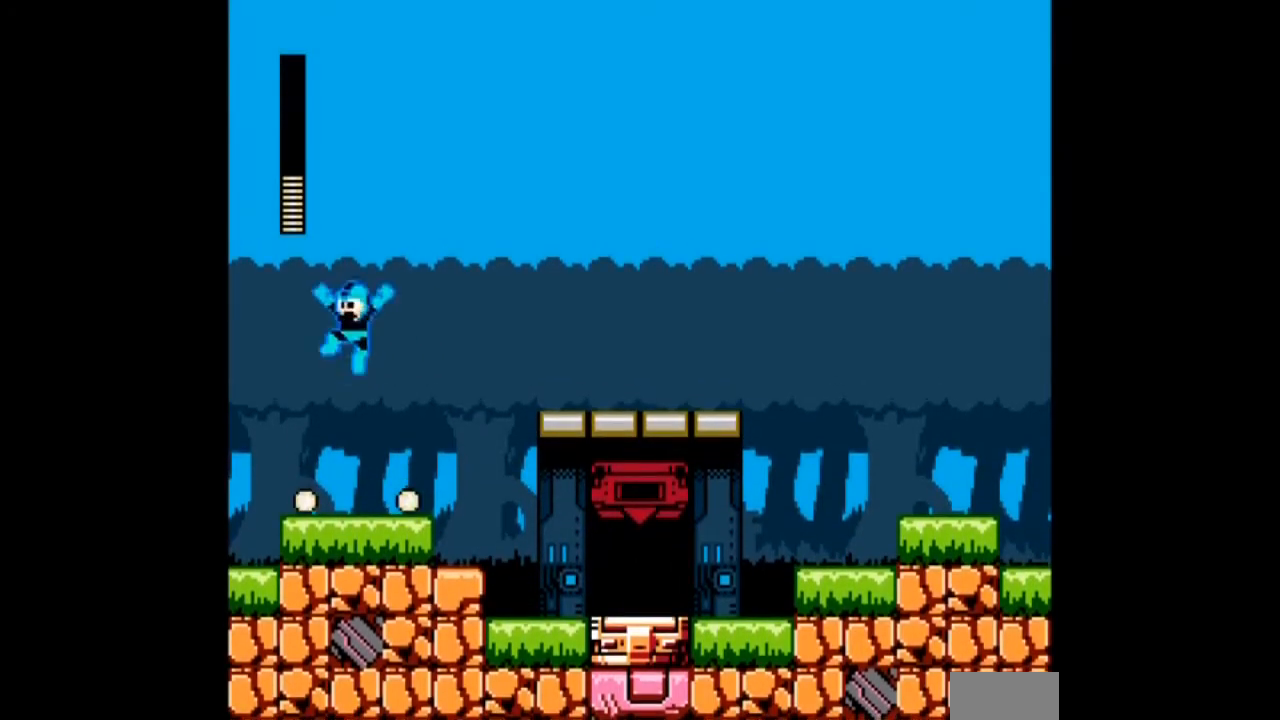
{"buttons": ["A", "B", "DPAD_LEFT"], "events": [[67, "B", "down"]]}
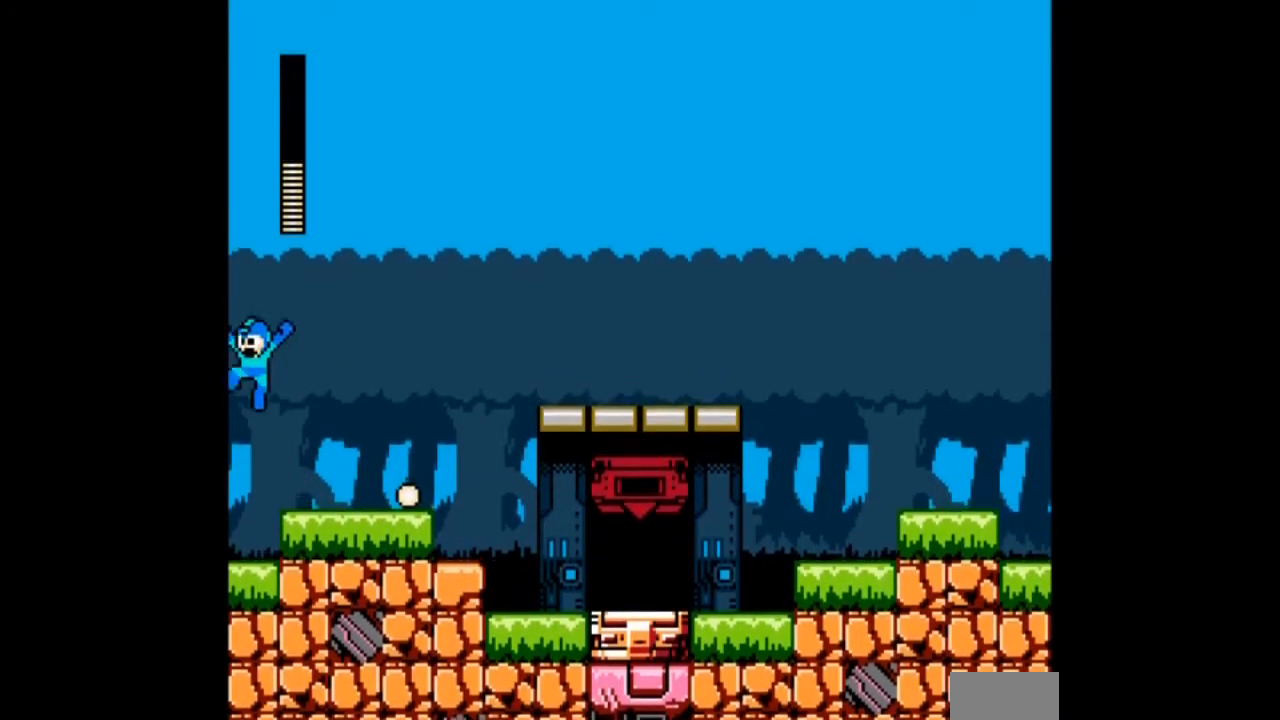
{"buttons": ["A", "DPAD_RIGHT"], "events": [[367, "DPAD_RIGHT", "down"], [434, "DPAD_LEFT", "up"], [467, "B", "up"]]}
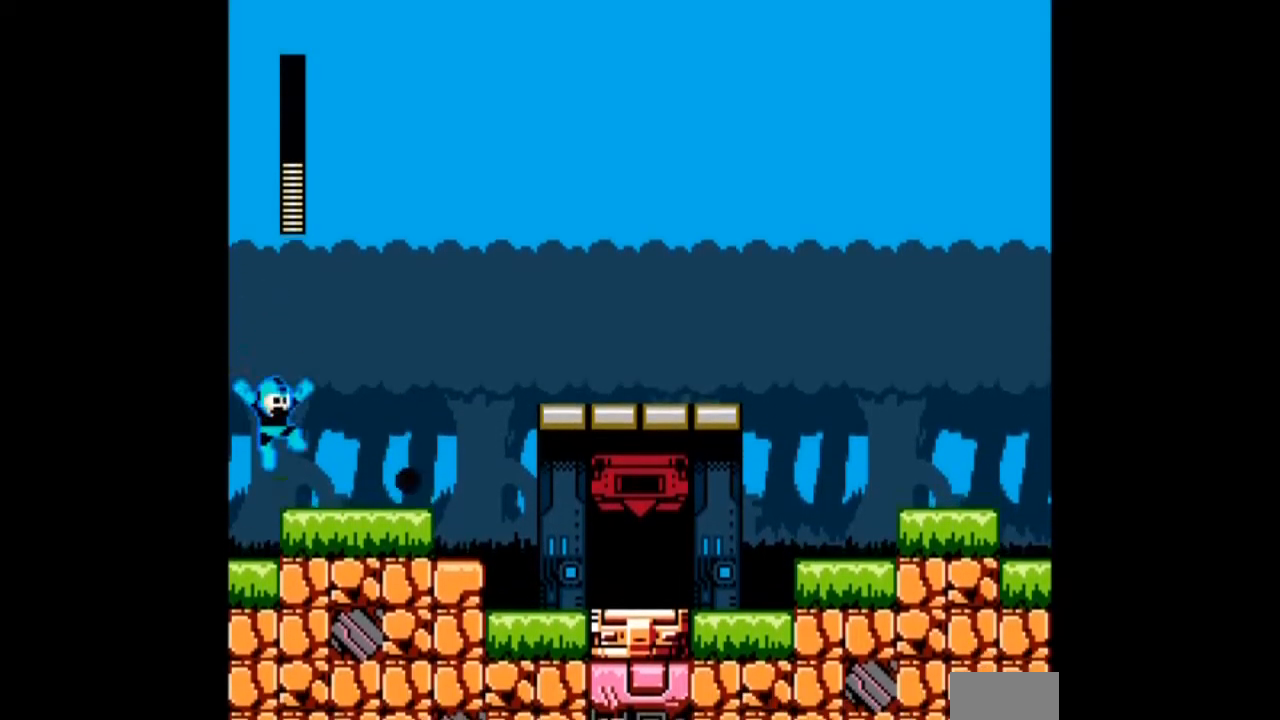
{"buttons": ["A", "B", "DPAD_RIGHT"], "events": [[133, "B", "down"]]}
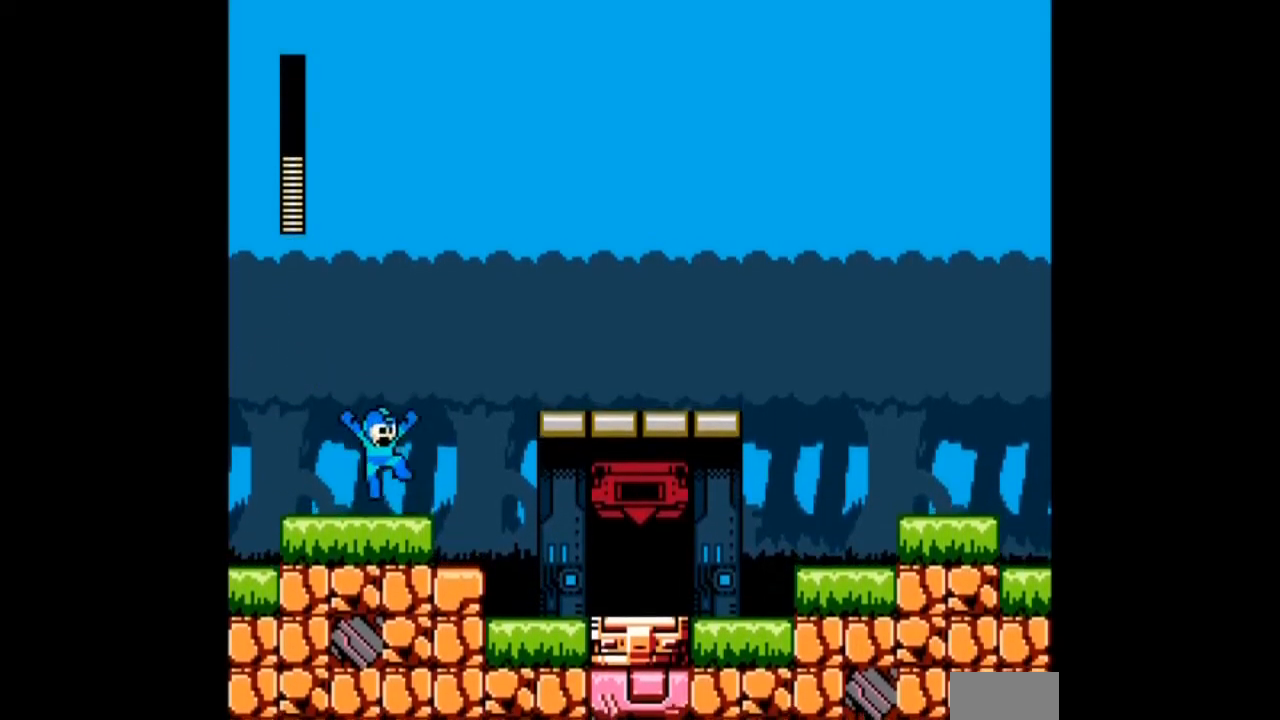
{"buttons": ["A", "B", "DPAD_RIGHT"], "events": [[34, "DPAD_DOWN", "down"], [67, "B", "up"], [134, "B", "down"], [134, "DPAD_DOWN", "up"]]}
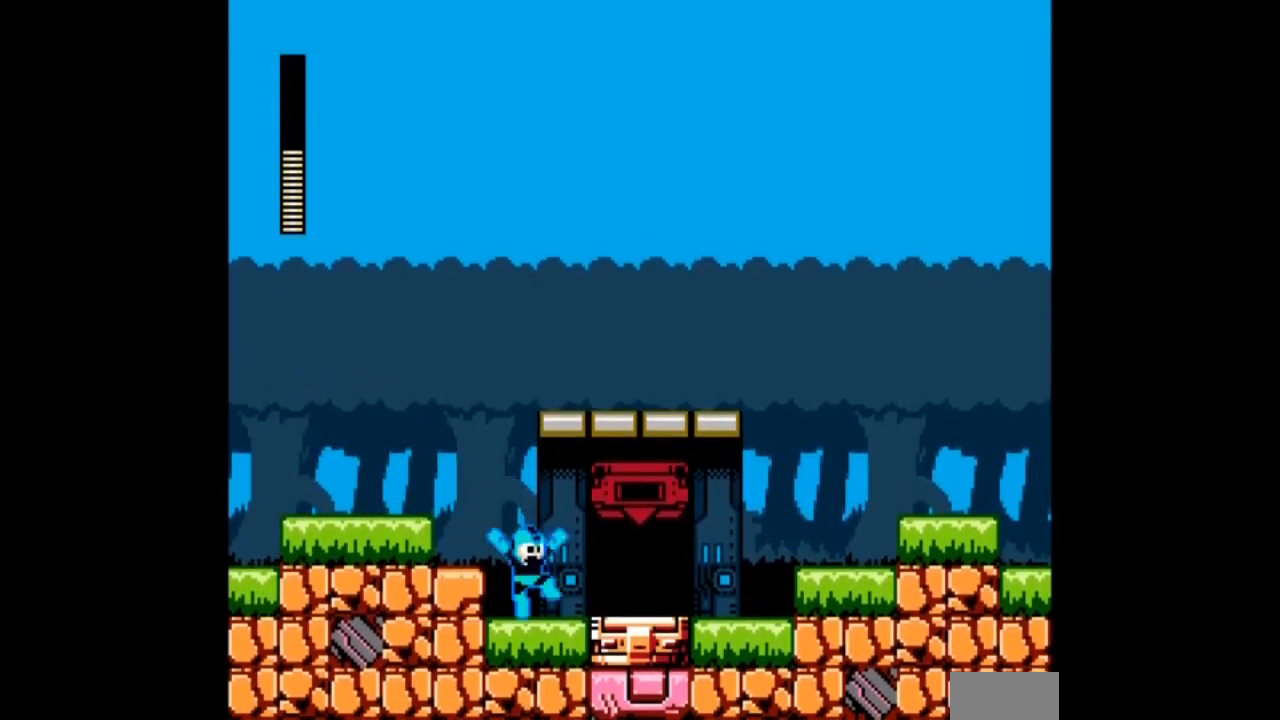
{"buttons": ["A", "B", "DPAD_DOWN", "DPAD_RIGHT"], "events": [[300, "B", "up"], [300, "DPAD_DOWN", "down"], [500, "B", "down"]]}
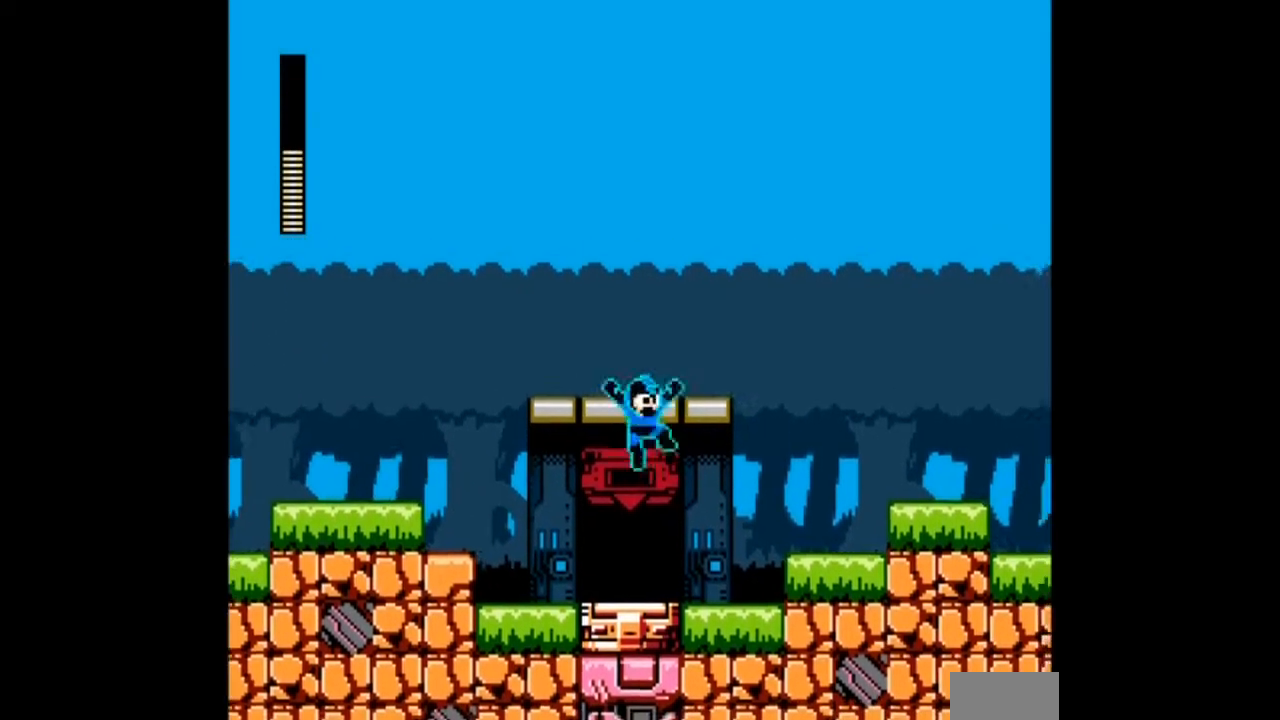
{"buttons": ["A", "DPAD_RIGHT"], "events": [[134, "DPAD_DOWN", "up"], [200, "B", "up"], [200, "DPAD_DOWN", "down"], [267, "B", "down"], [267, "DPAD_DOWN", "up"], [467, "B", "up"]]}
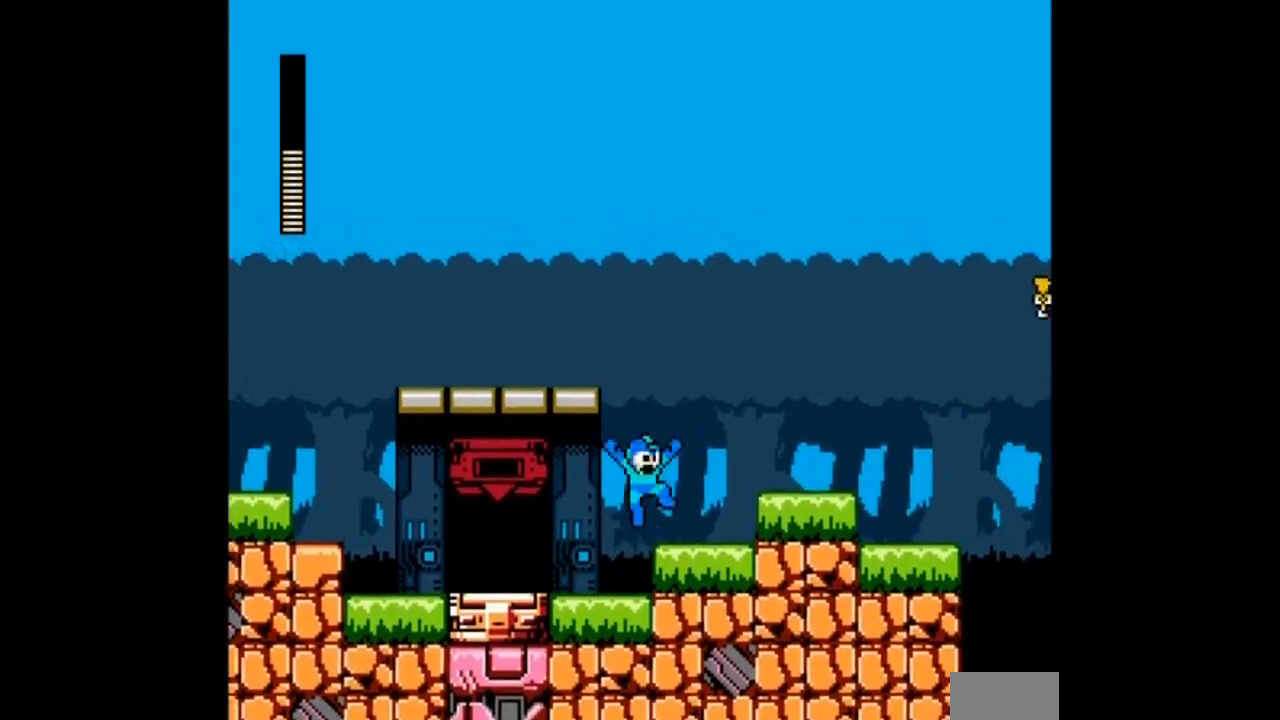
{"buttons": ["A", "B", "DPAD_RIGHT"], "events": [[66, "B", "down"], [267, "B", "up"], [400, "B", "down"]]}
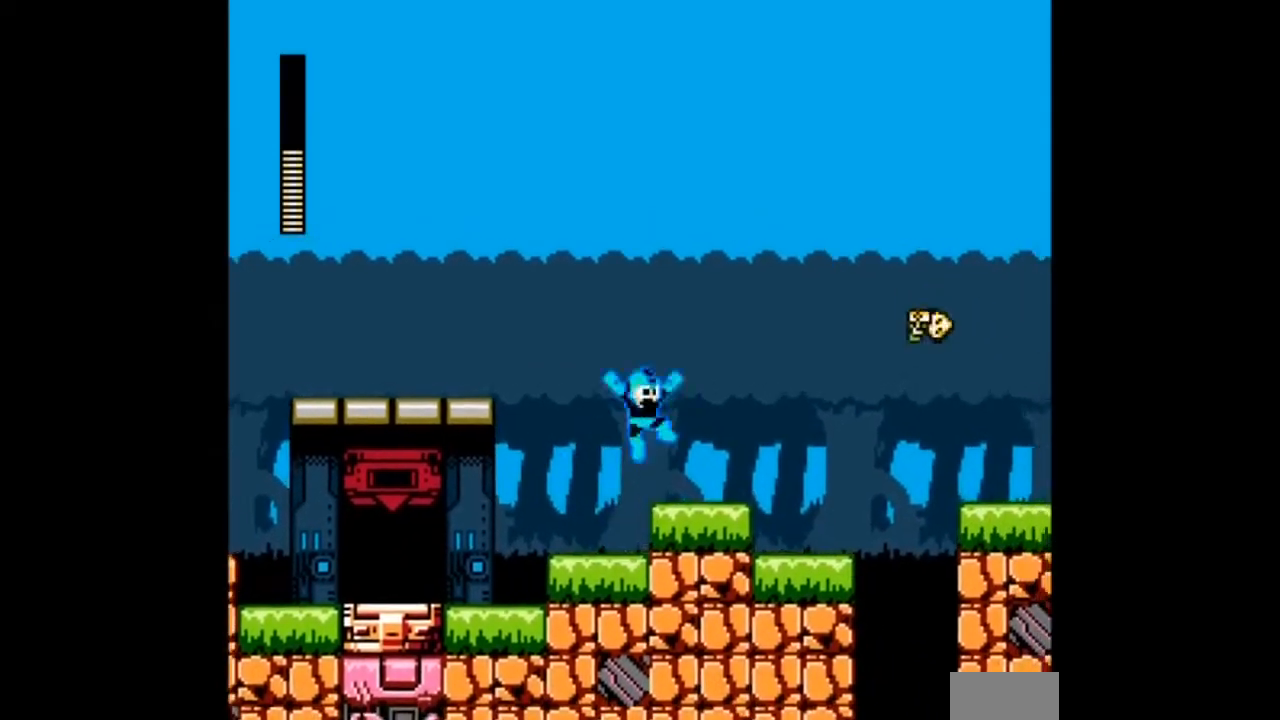
{"buttons": ["A", "DPAD_RIGHT"], "events": [[267, "A", "up"], [267, "B", "up"], [267, "DPAD_RIGHT", "up"], [367, "A", "down"], [467, "DPAD_RIGHT", "down"]]}
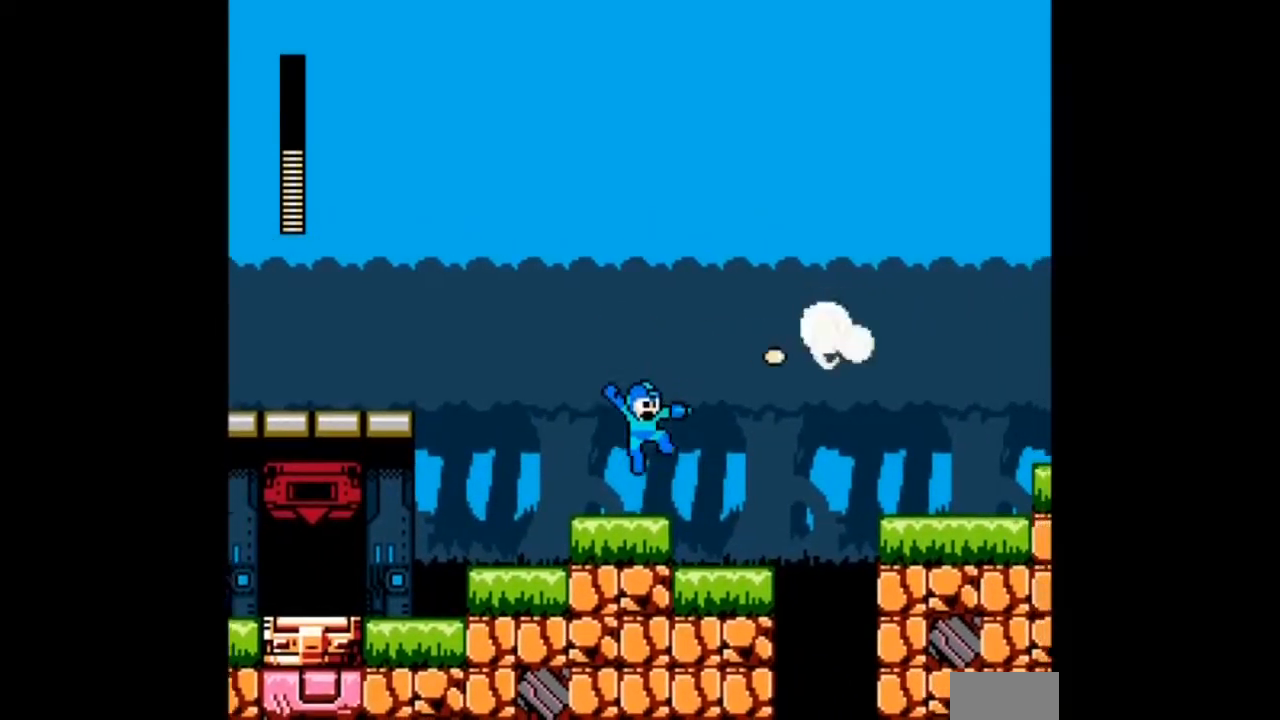
{"buttons": ["A", "B"], "events": [[67, "B", "down"], [434, "DPAD_RIGHT", "up"]]}
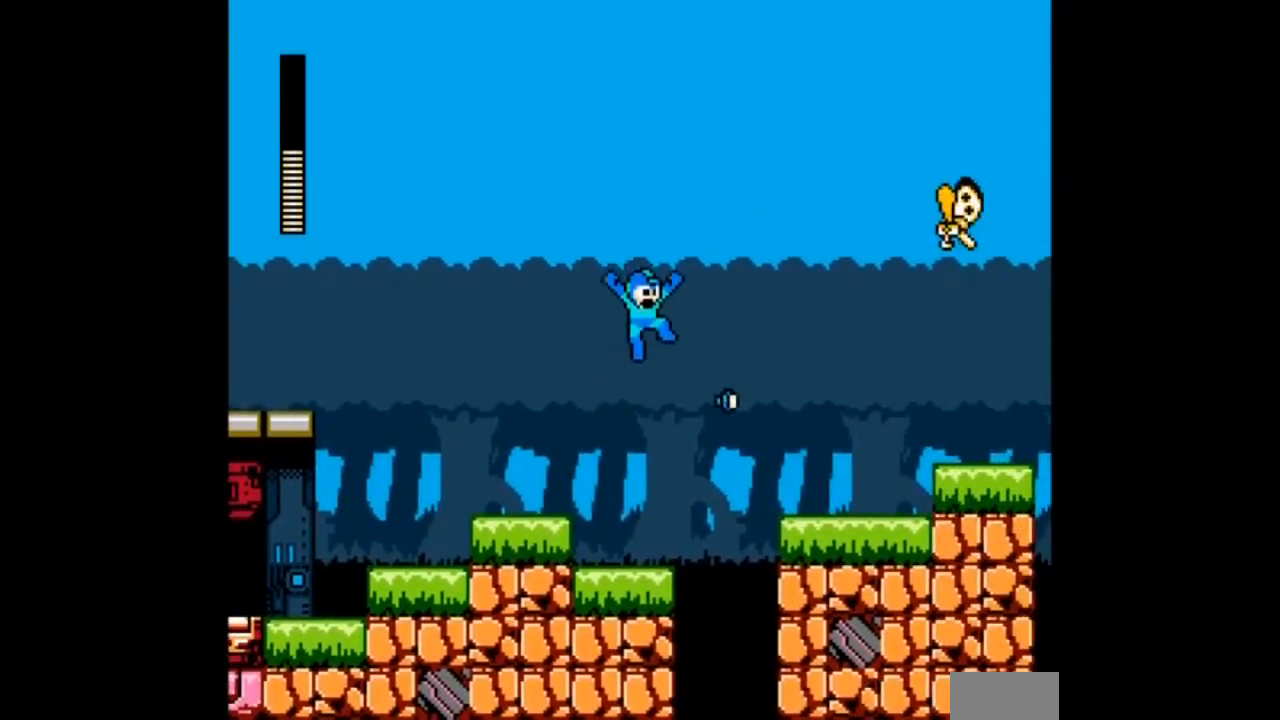
{"buttons": ["A", "B", "DPAD_RIGHT"], "events": [[267, "DPAD_RIGHT", "down"]]}
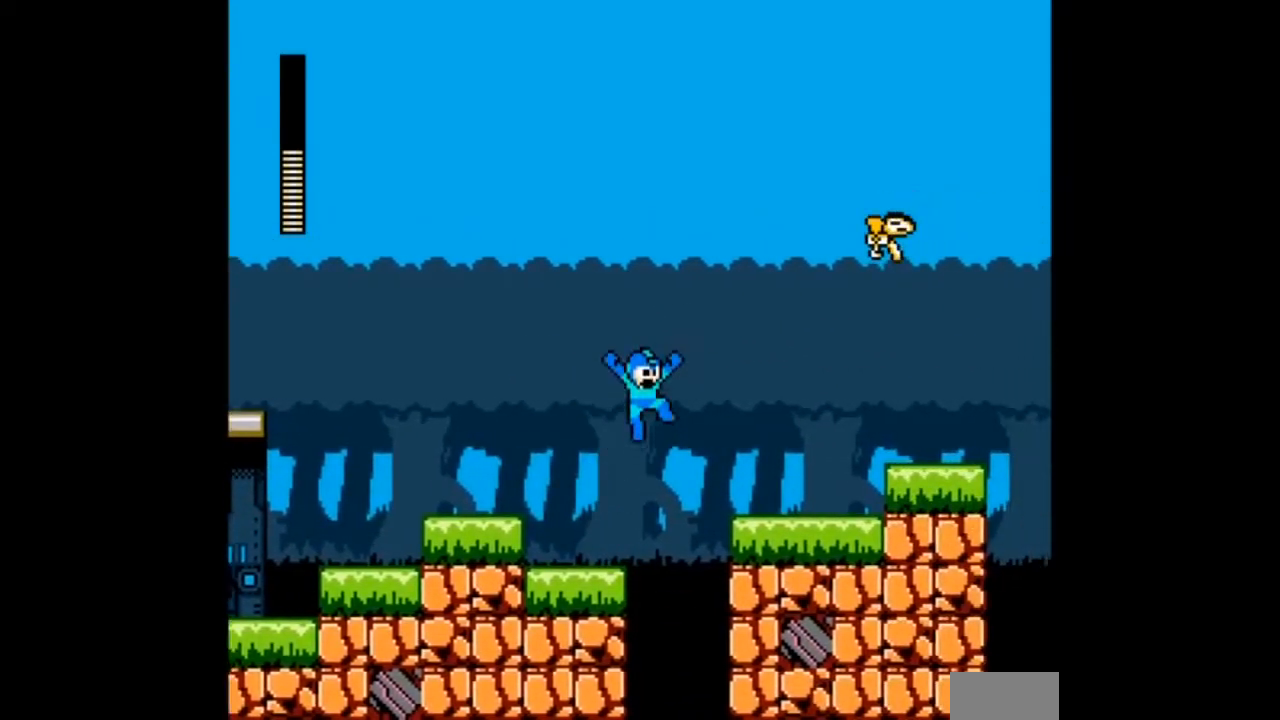
{"buttons": ["A", "B"], "events": [[467, "DPAD_RIGHT", "up"]]}
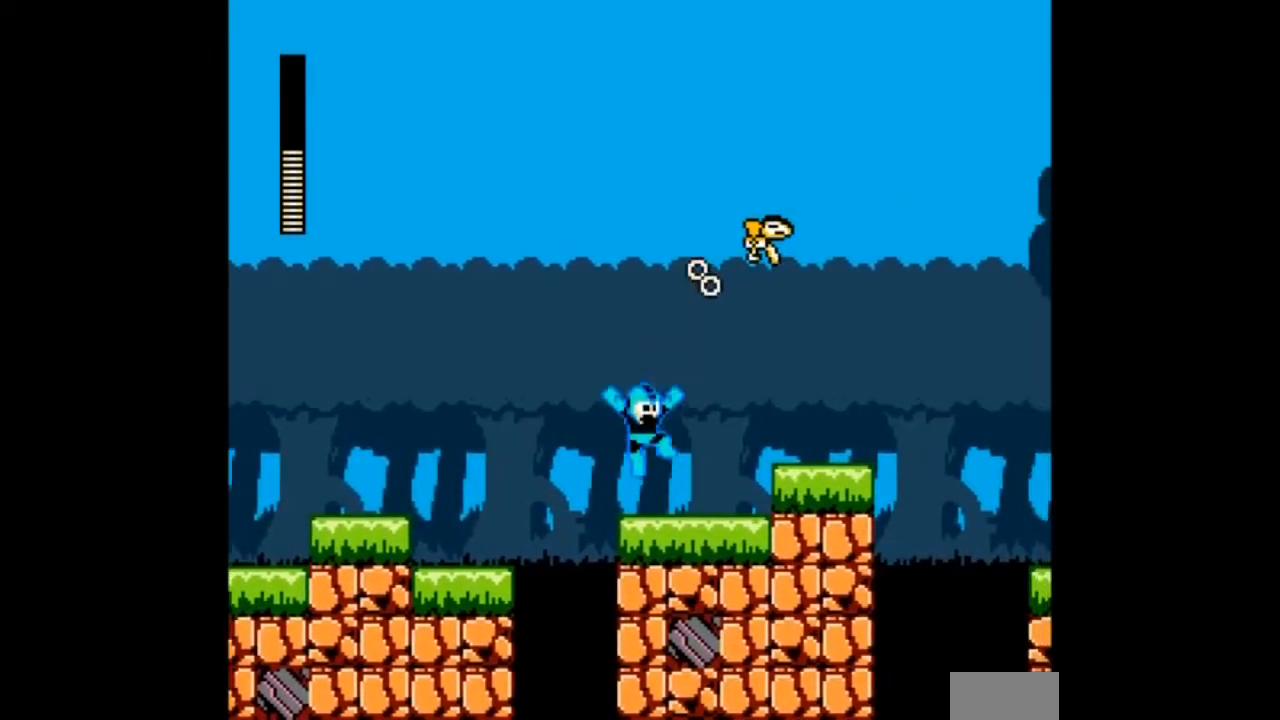
{"buttons": ["A", "B", "DPAD_RIGHT"], "events": [[367, "DPAD_RIGHT", "down"]]}
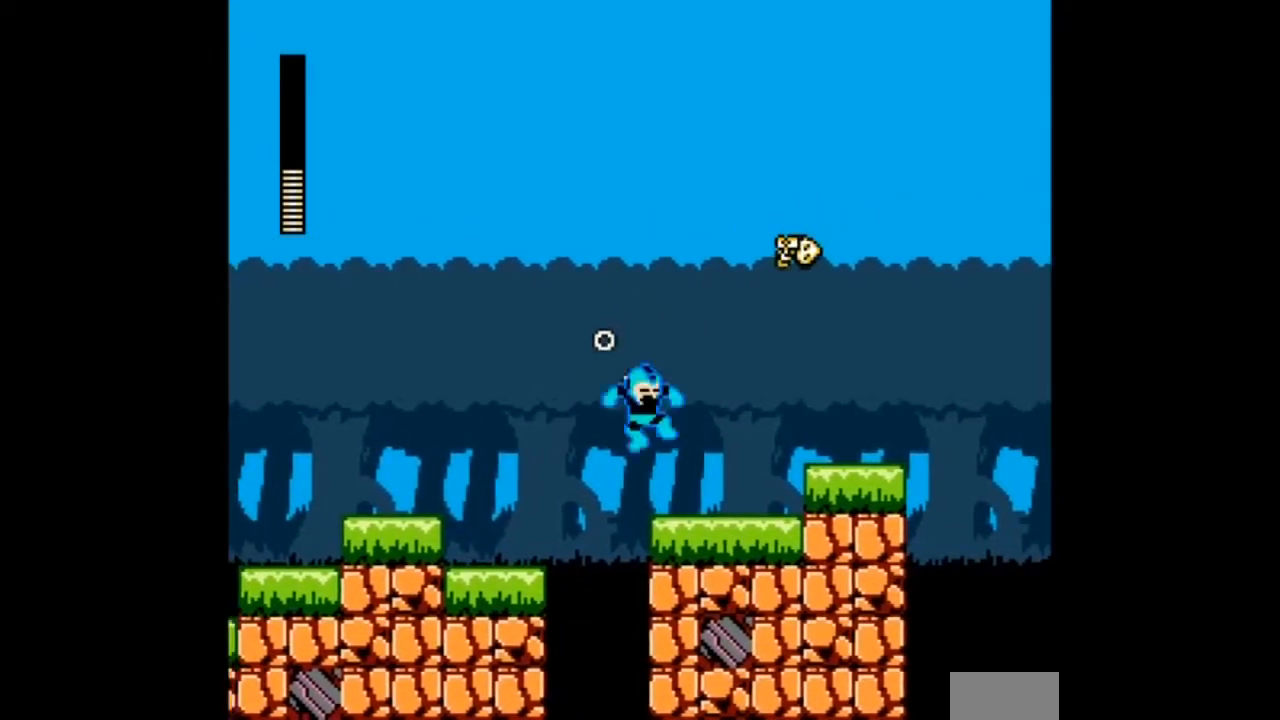
{"buttons": ["A", "B", "DPAD_RIGHT"], "events": [[67, "B", "up"], [133, "B", "down"]]}
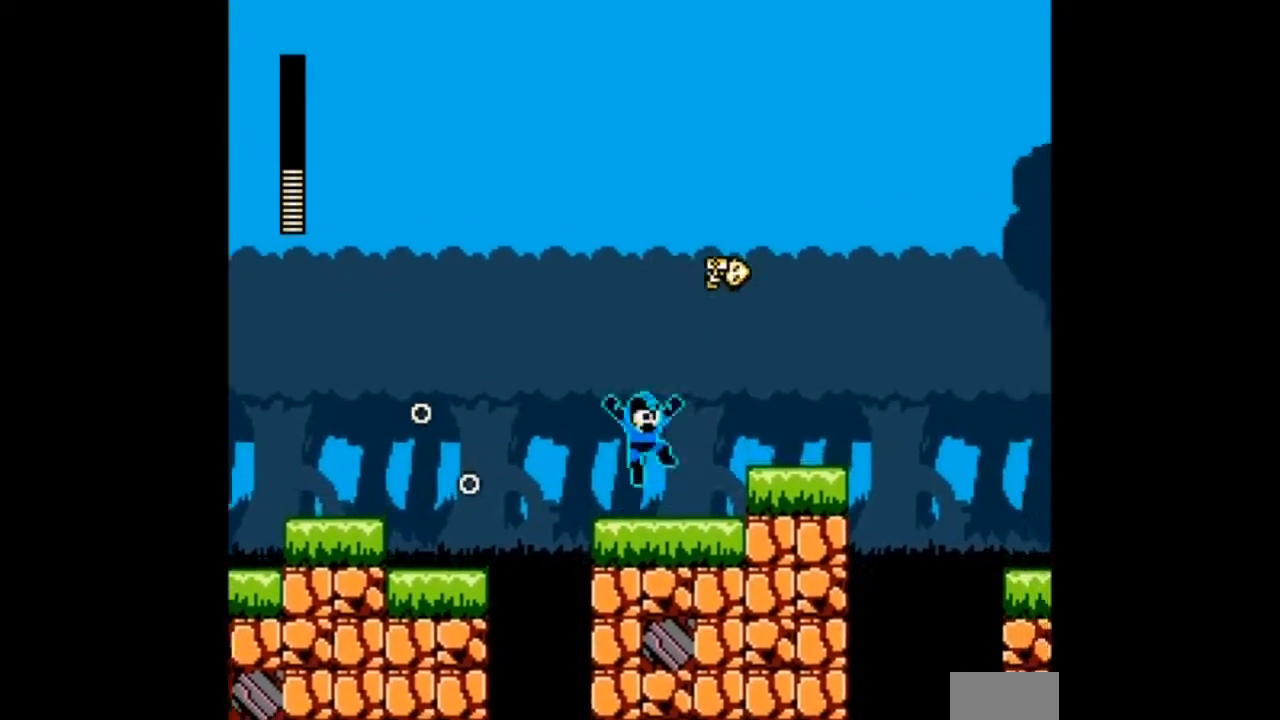
{"buttons": ["A", "B", "DPAD_RIGHT"], "events": []}
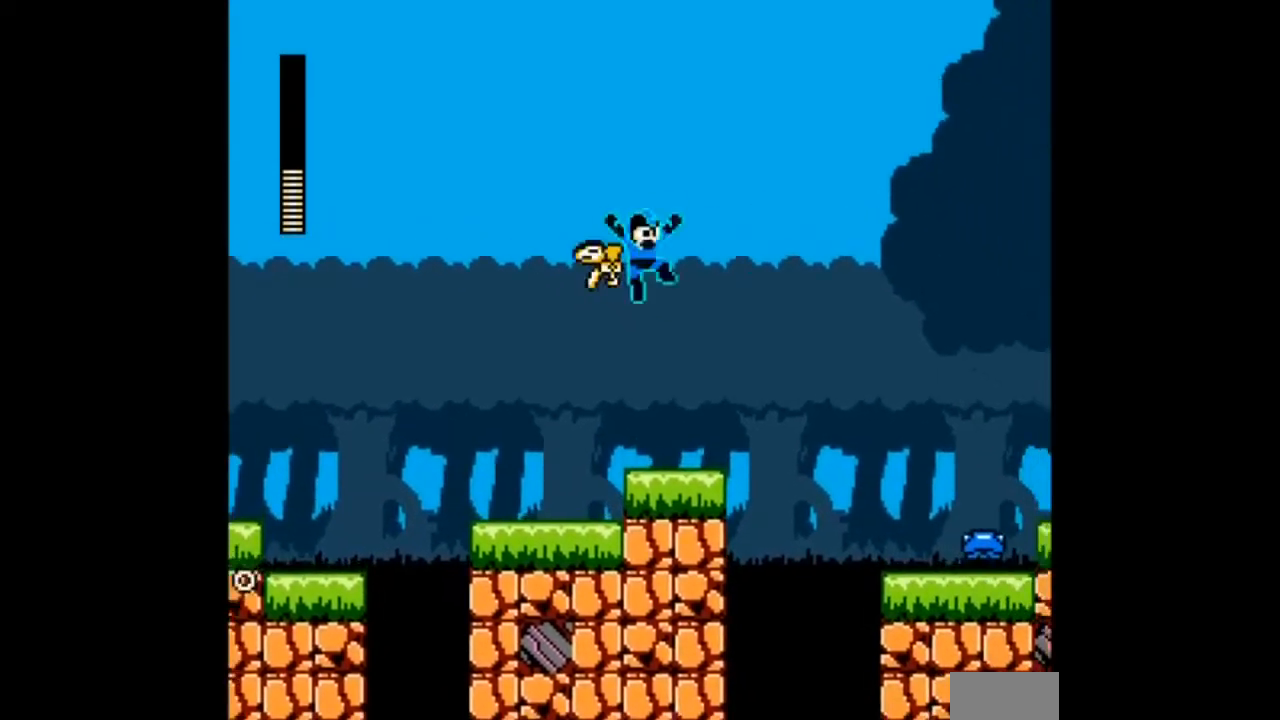
{"buttons": ["A", "B", "DPAD_RIGHT"], "events": []}
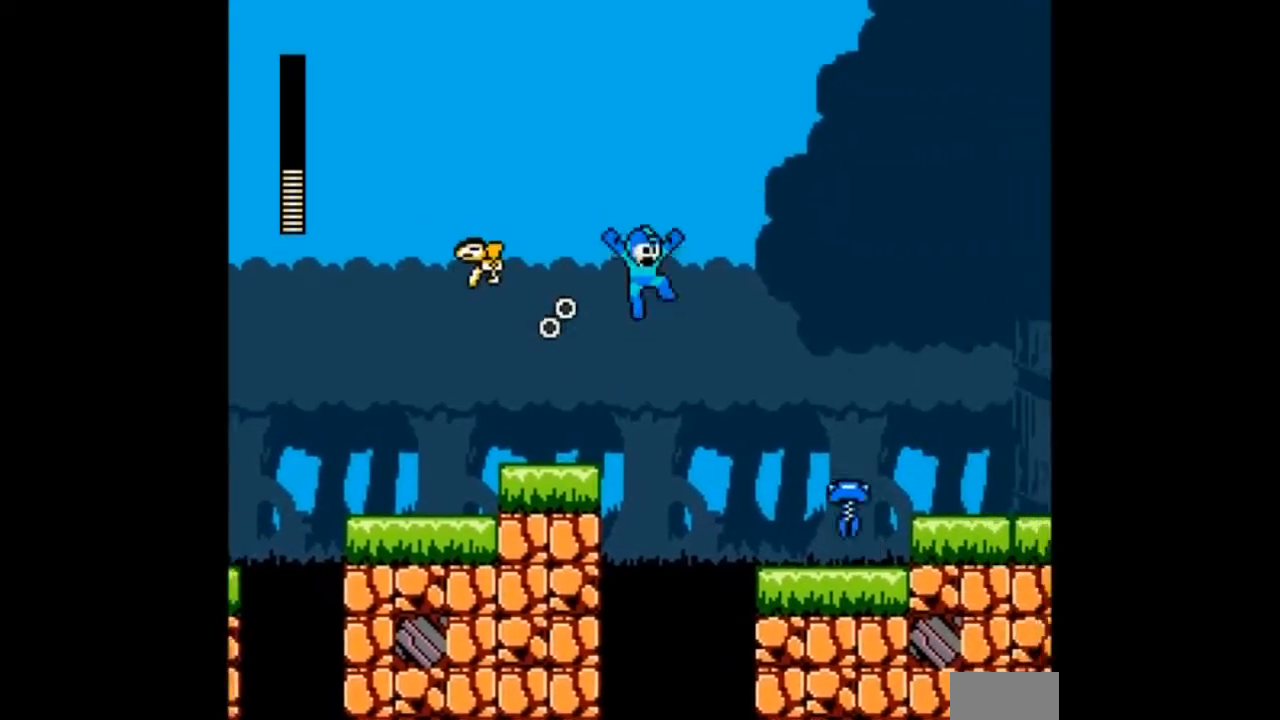
{"buttons": ["A", "B", "DPAD_RIGHT"], "events": []}
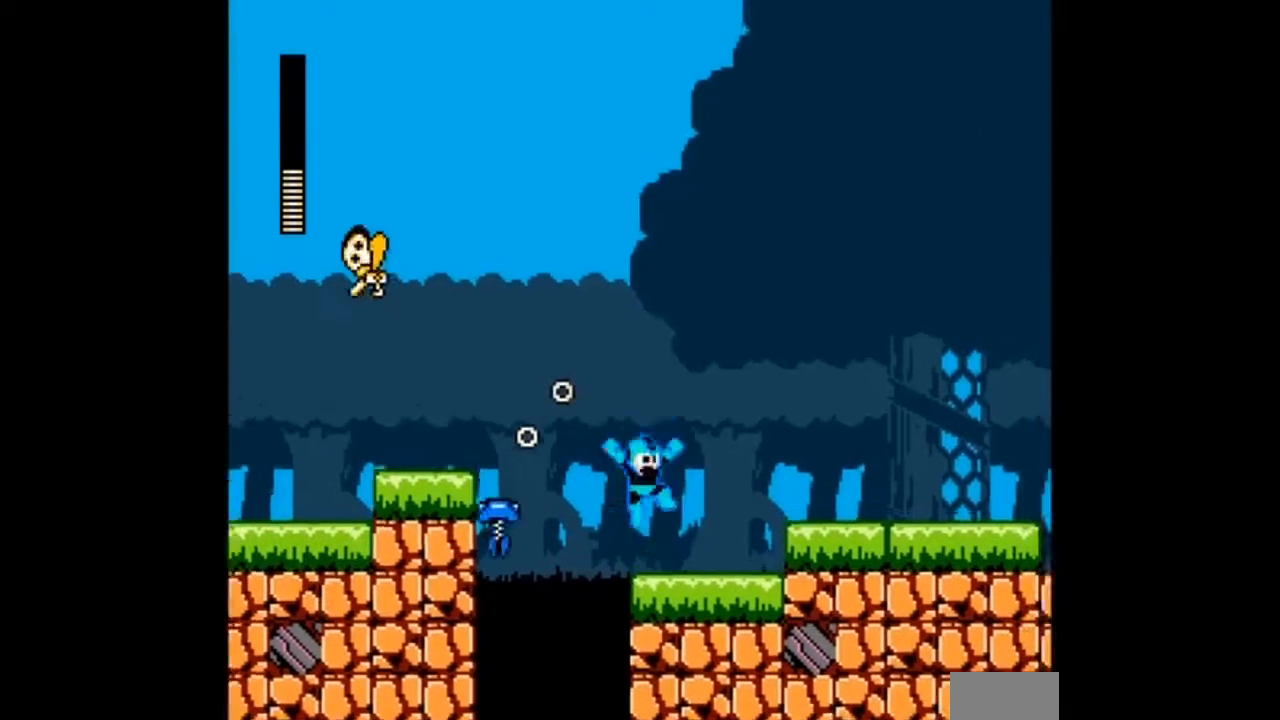
{"buttons": ["A", "B", "DPAD_RIGHT"], "events": []}
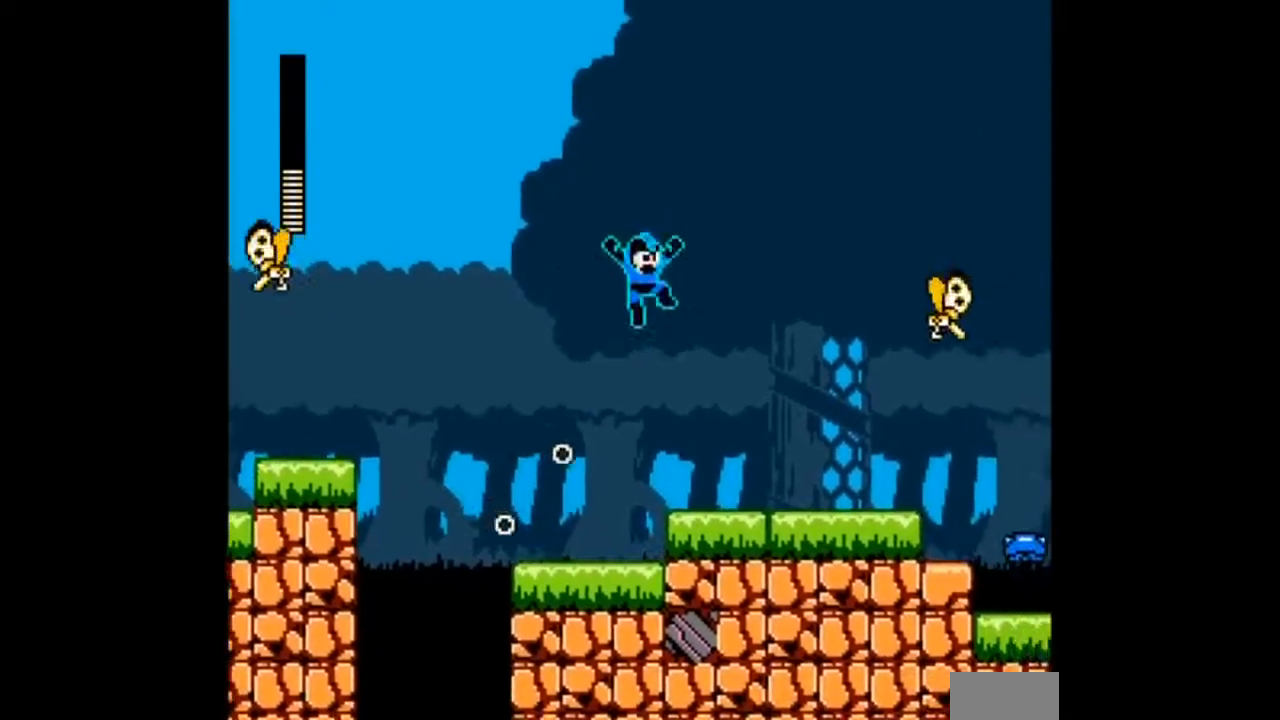
{"buttons": ["A", "B"], "events": [[434, "DPAD_RIGHT", "up"]]}
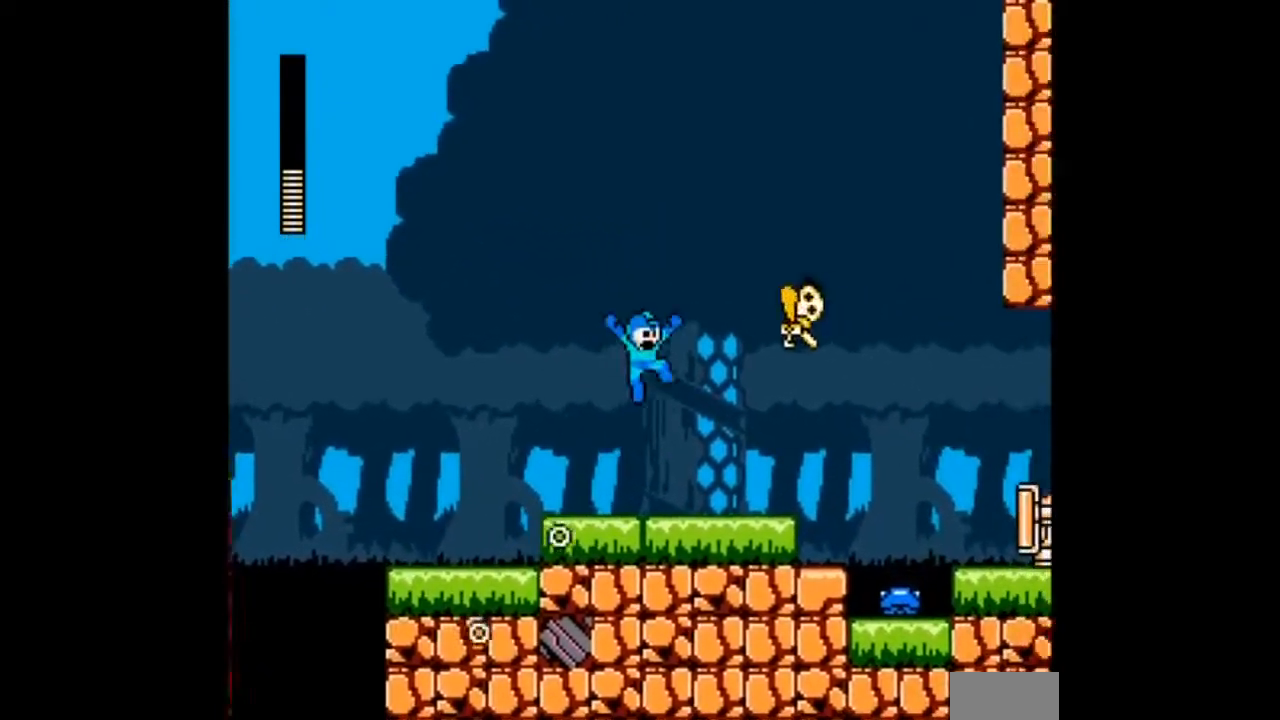
{"buttons": ["A"], "events": [[67, "A", "up"], [67, "B", "up"], [167, "A", "down"]]}